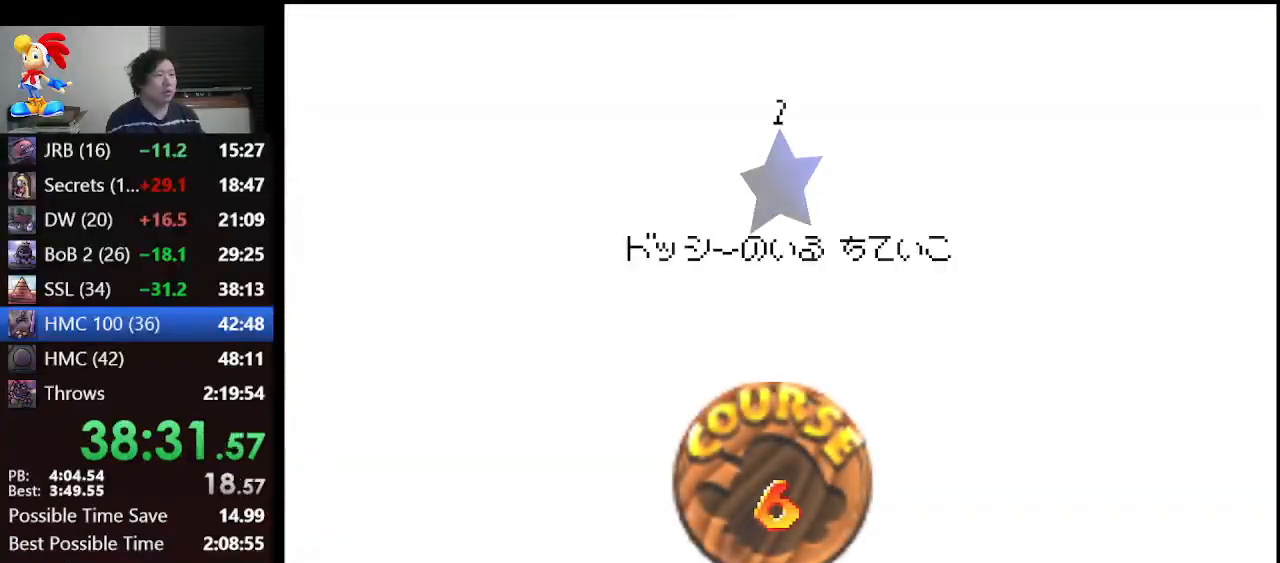
Gameplay with a controller (Nintendo layout); each line is a JSON object with the inputs held at the frame after it. "events" lists button and stick changes between this image and that frame as [ms after this image, input, new state], when the widget could be followed in between. Not read: L1 L3 R3.
{"buttons": [], "left_stick": "center", "events": [[67, "A", "up"], [167, "A", "down"], [200, "A", "up"], [267, "A", "down"], [367, "A", "up"]]}
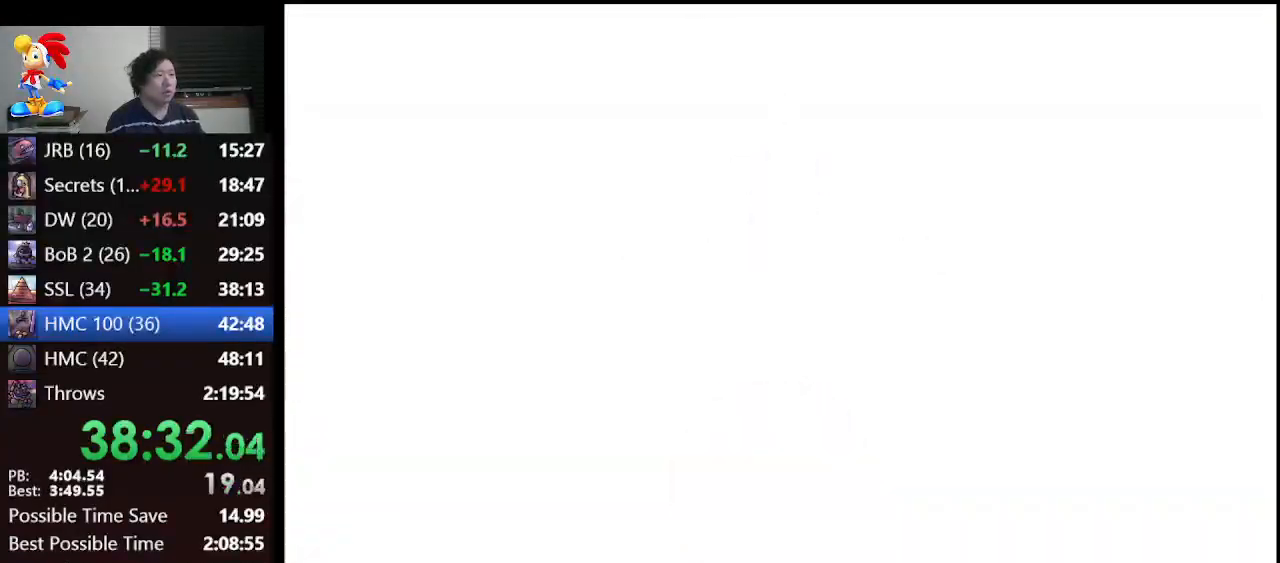
{"buttons": ["C_DOWN", "C_LEFT"], "left_stick": "center", "events": [[467, "C_DOWN", "down"], [500, "C_LEFT", "down"]]}
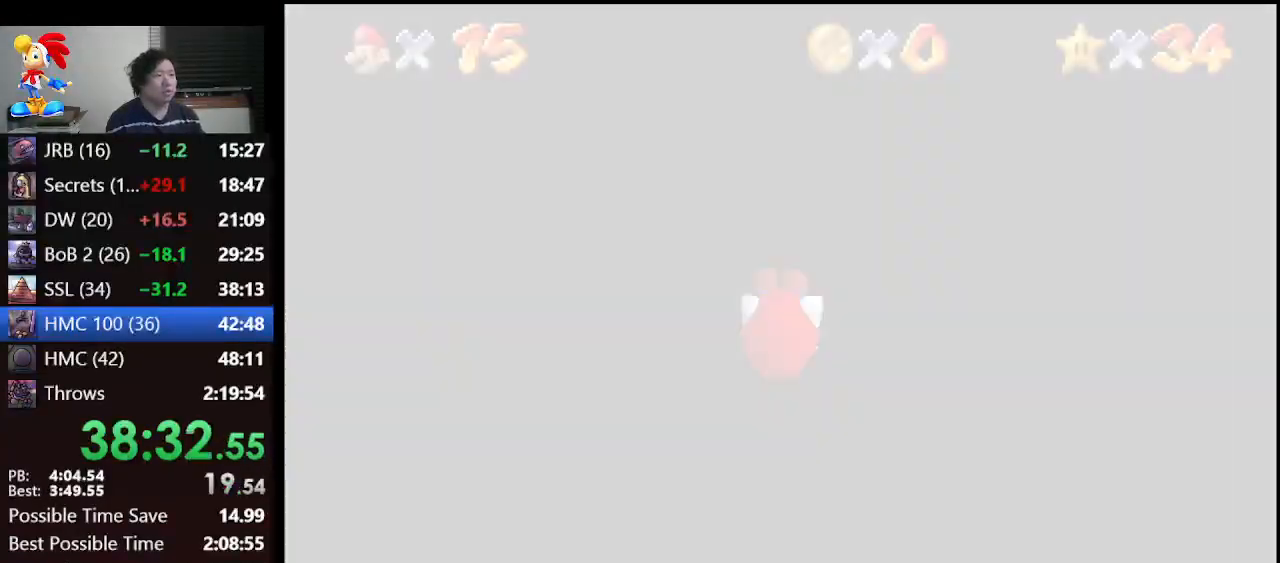
{"buttons": [], "left_stick": "up", "events": [[200, "C_DOWN", "up"], [233, "C_LEFT", "up"], [500, "left_stick", "up"]]}
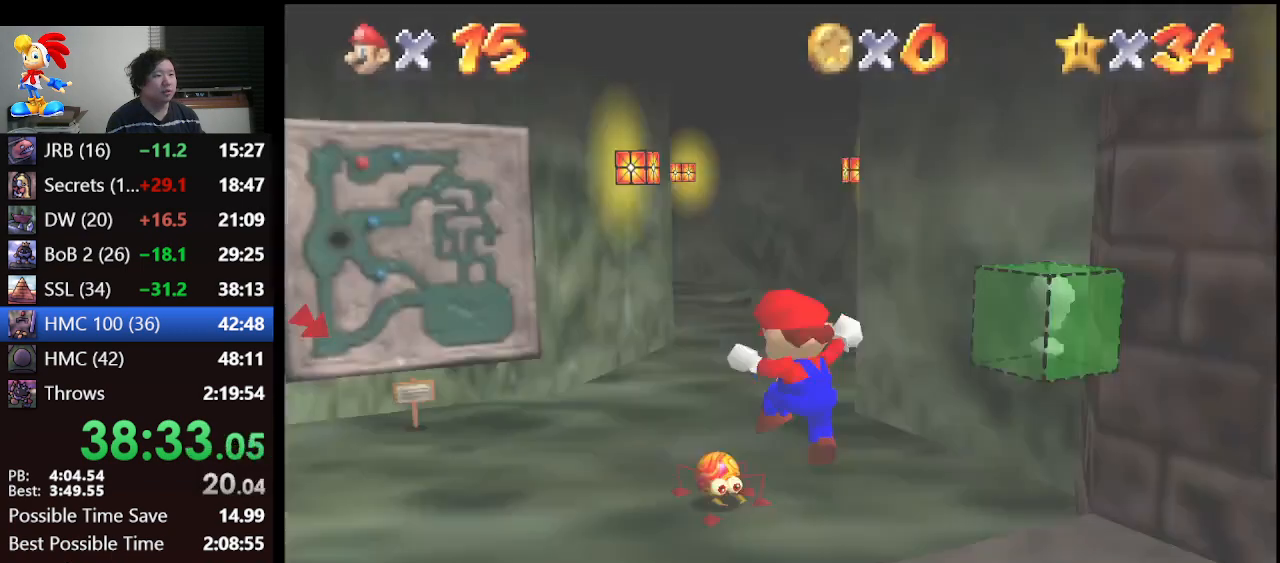
{"buttons": [], "left_stick": "up", "events": []}
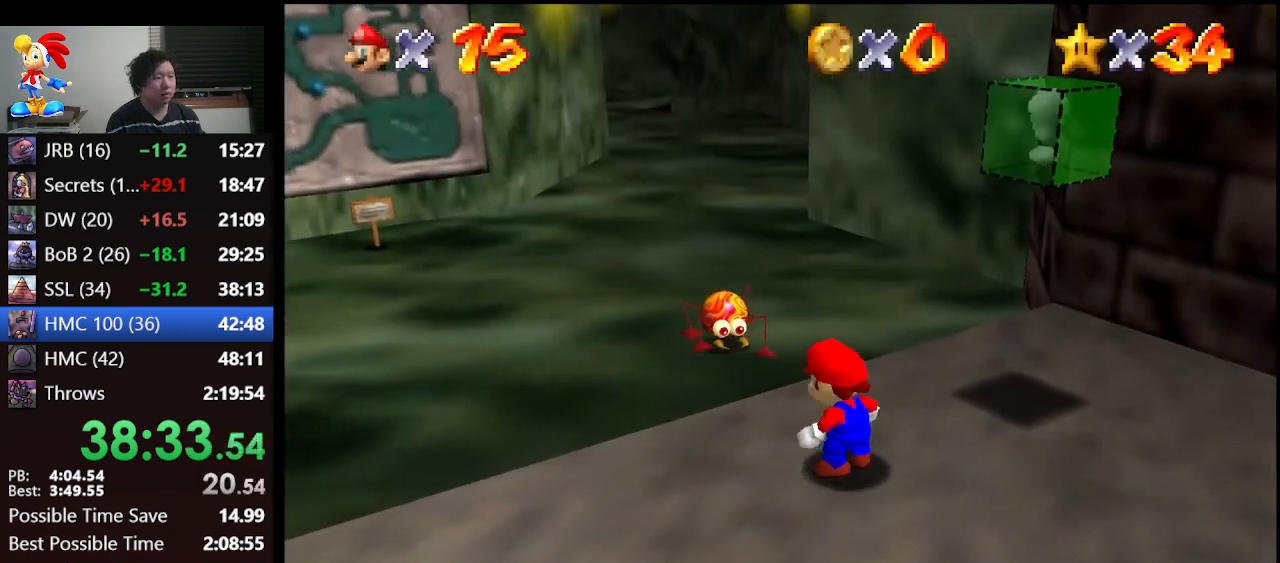
{"buttons": [], "left_stick": "up-left", "events": [[233, "A", "down"], [333, "left_stick", "up-left"], [433, "A", "up"]]}
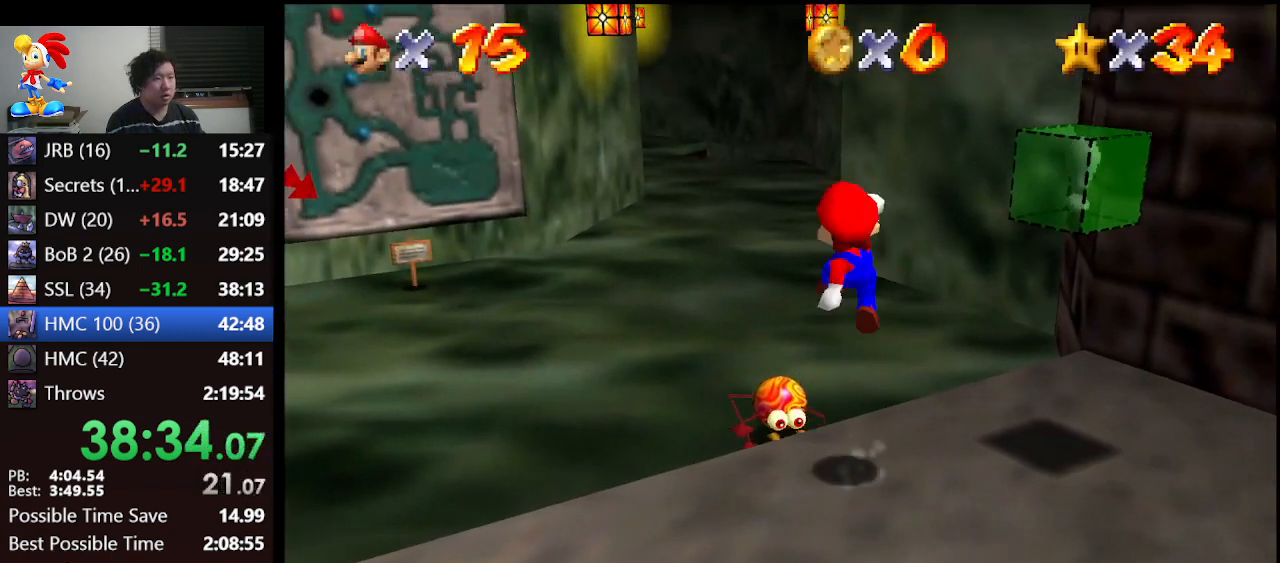
{"buttons": [], "left_stick": "center", "events": [[100, "left_stick", "down"], [500, "left_stick", "center"]]}
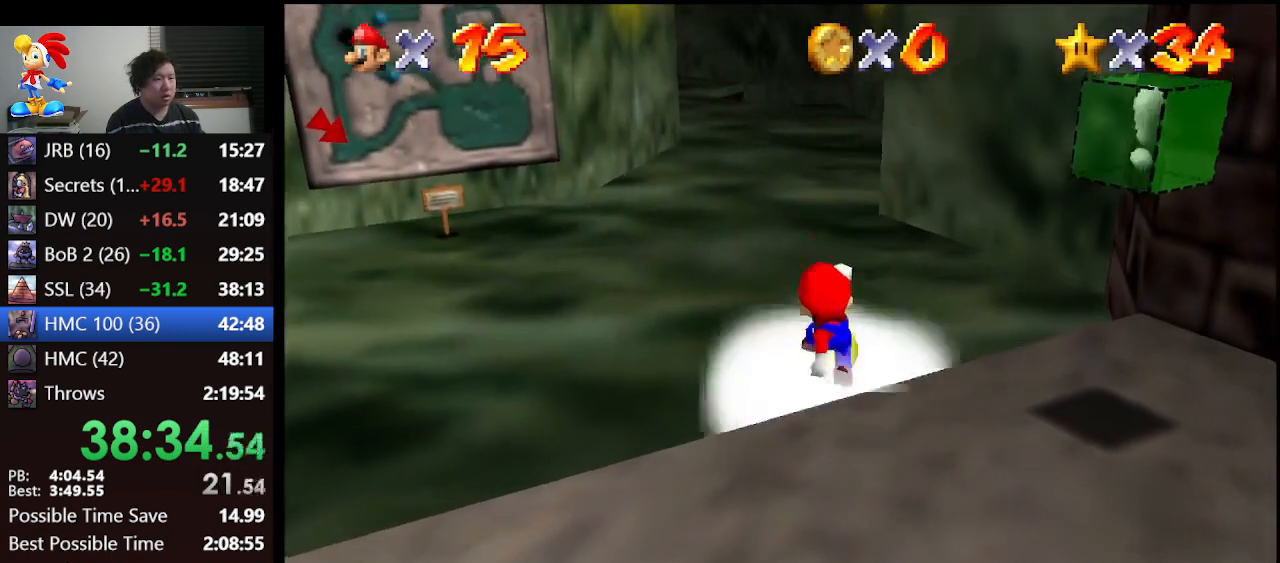
{"buttons": [], "left_stick": "up-right", "events": [[167, "B", "down"], [333, "B", "up"], [333, "left_stick", "up"], [400, "left_stick", "up-right"]]}
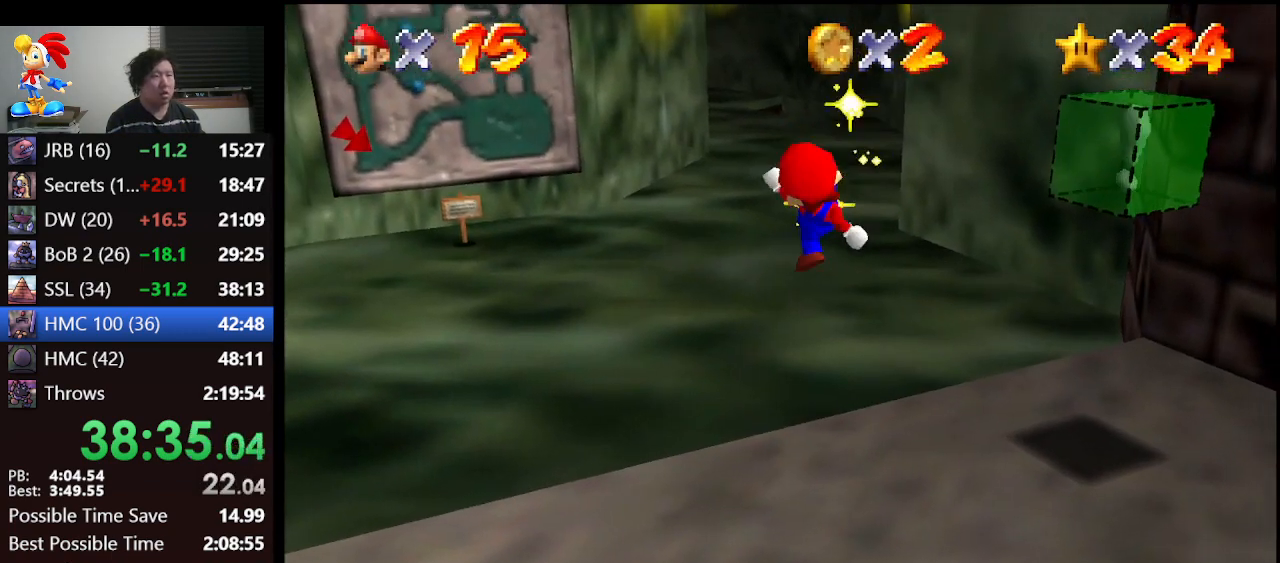
{"buttons": [], "left_stick": "up", "events": [[233, "left_stick", "up"]]}
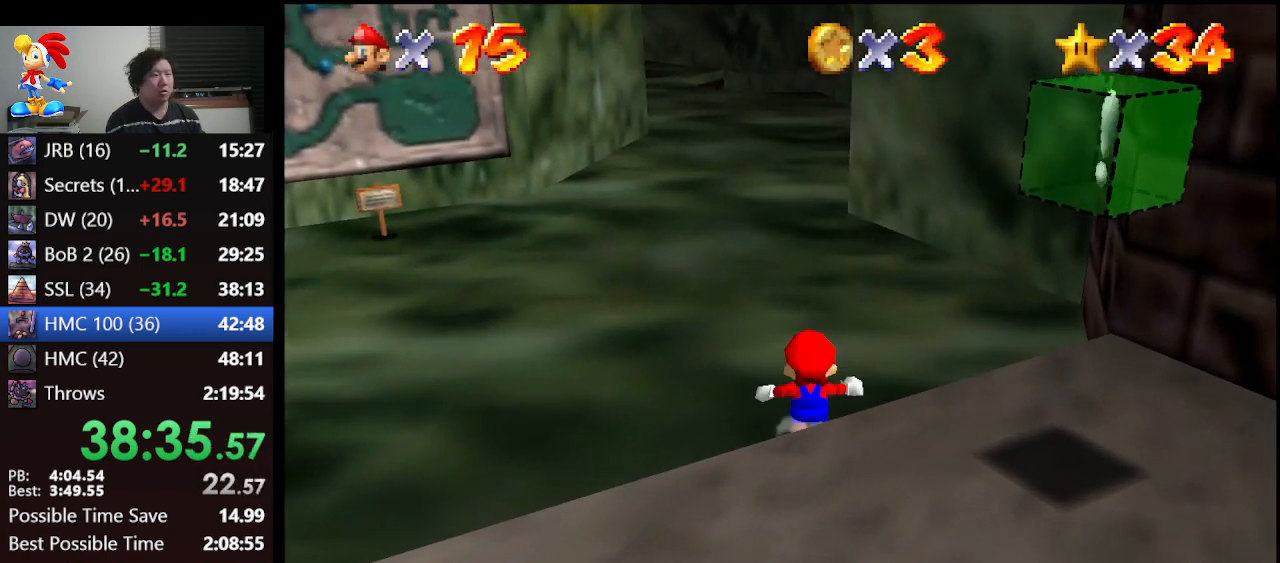
{"buttons": ["Z"], "left_stick": "up", "events": [[133, "Z", "down"], [200, "A", "down"], [367, "A", "up"]]}
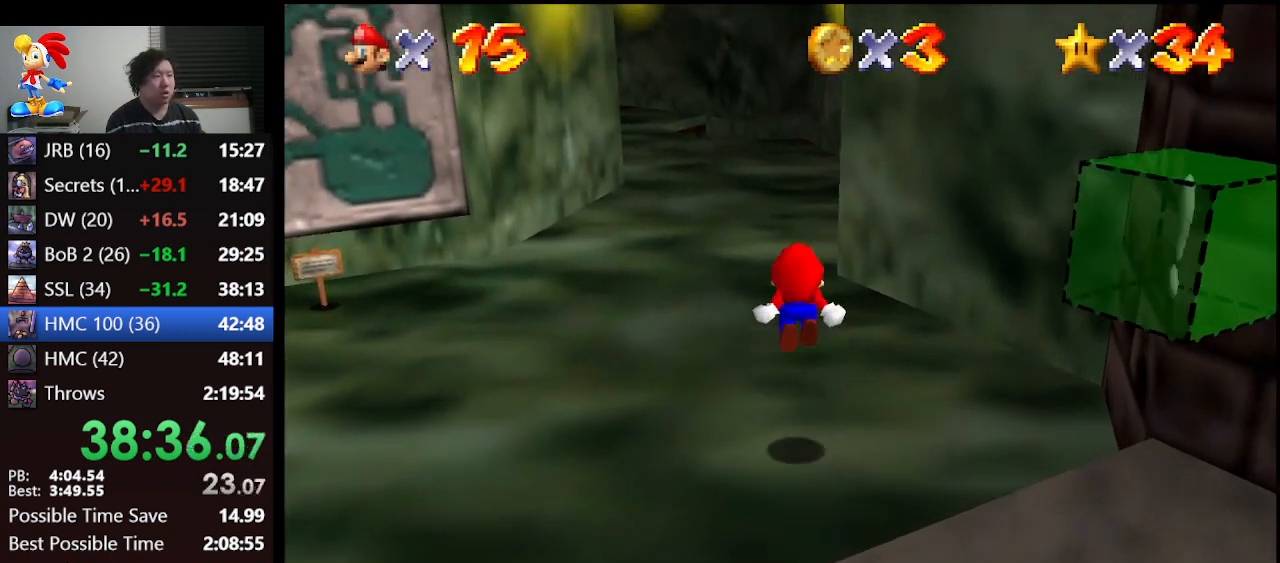
{"buttons": [], "left_stick": "up", "events": [[367, "Z", "up"]]}
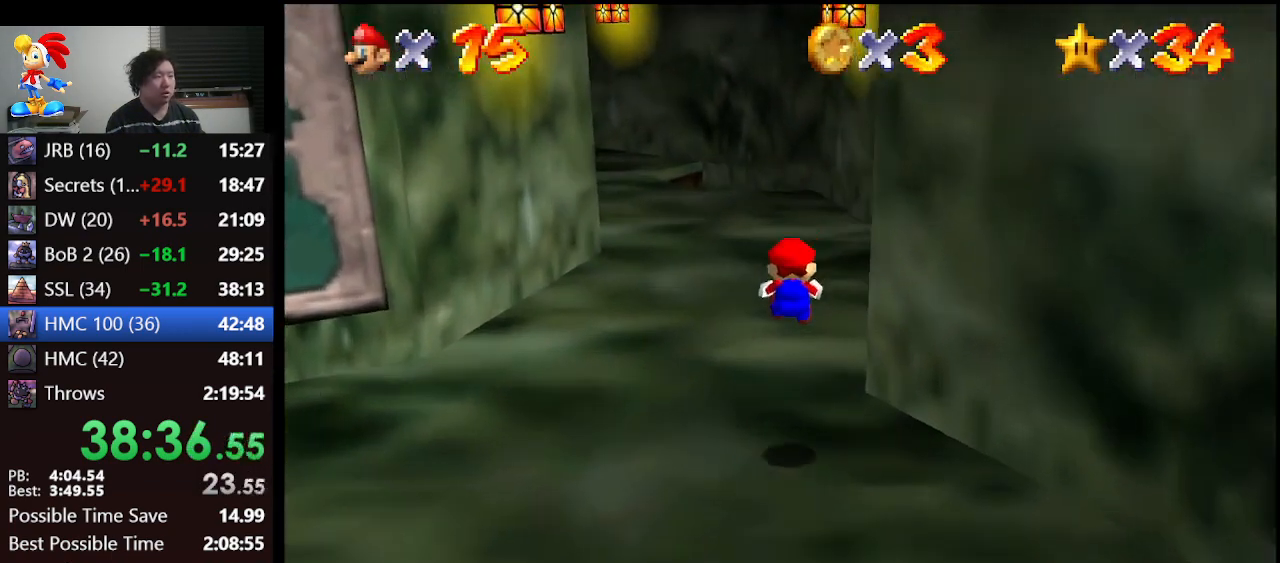
{"buttons": [], "left_stick": "up", "events": []}
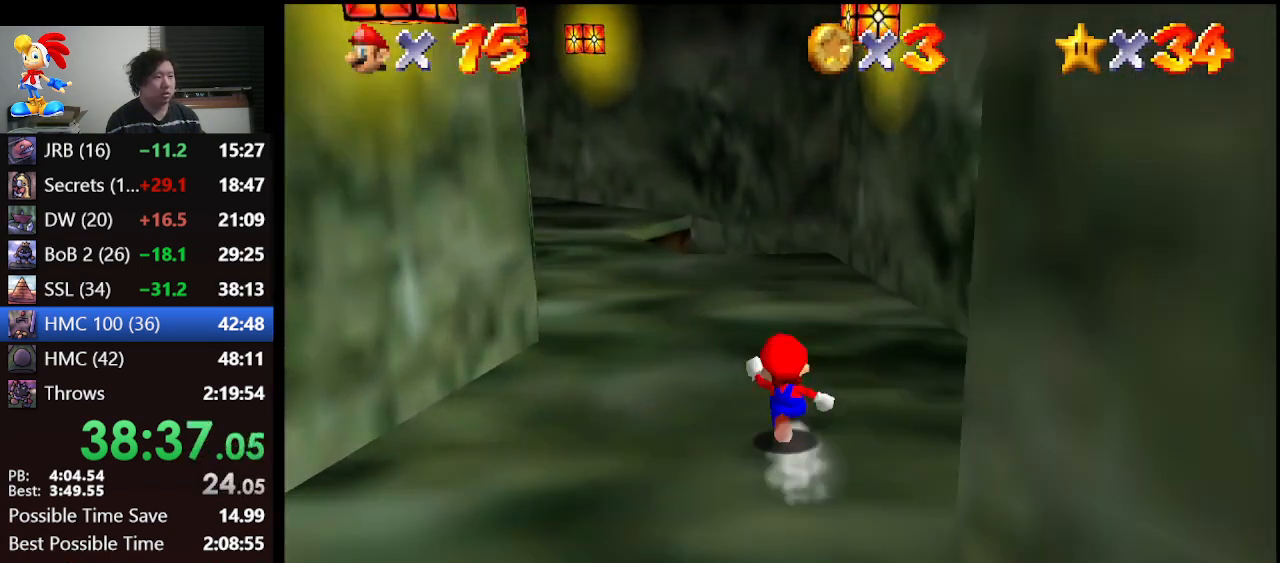
{"buttons": [], "left_stick": "up-left", "events": [[67, "left_stick", "up-left"], [233, "left_stick", "up"], [433, "left_stick", "up-left"]]}
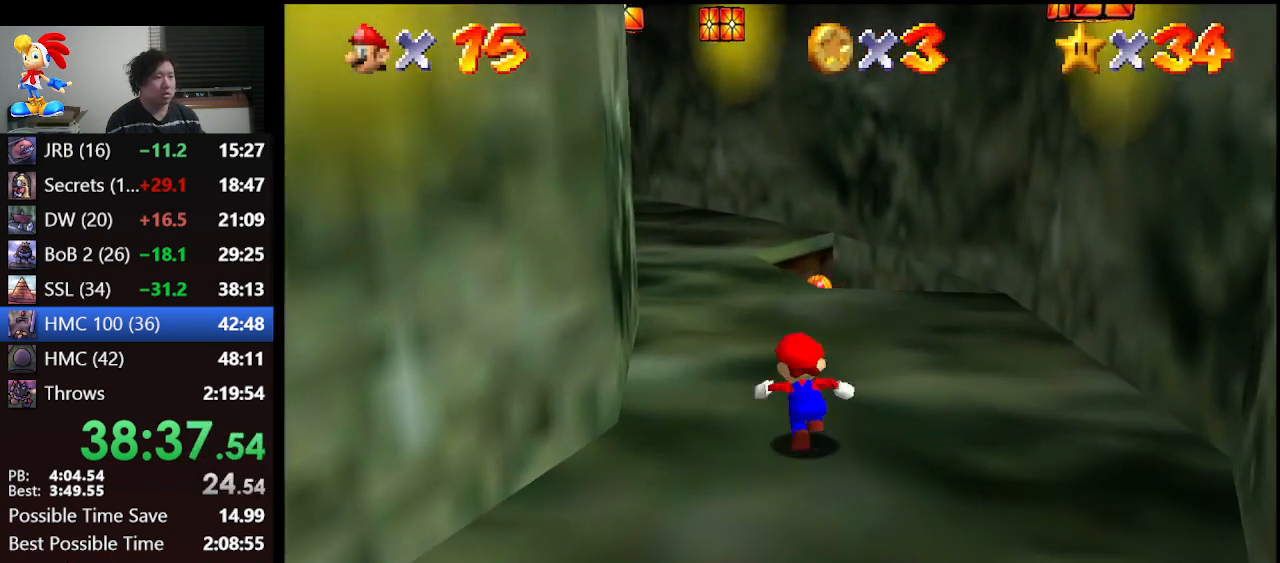
{"buttons": [], "left_stick": "center", "events": [[200, "left_stick", "up"], [300, "left_stick", "center"]]}
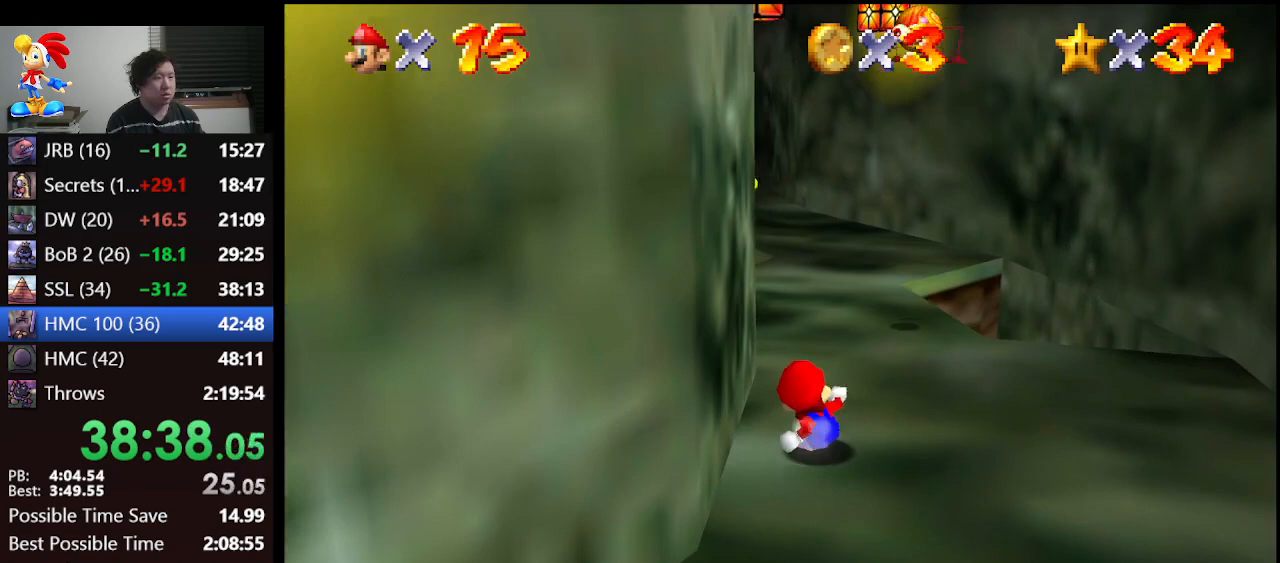
{"buttons": [], "left_stick": "center", "events": [[300, "A", "down"], [400, "A", "up"]]}
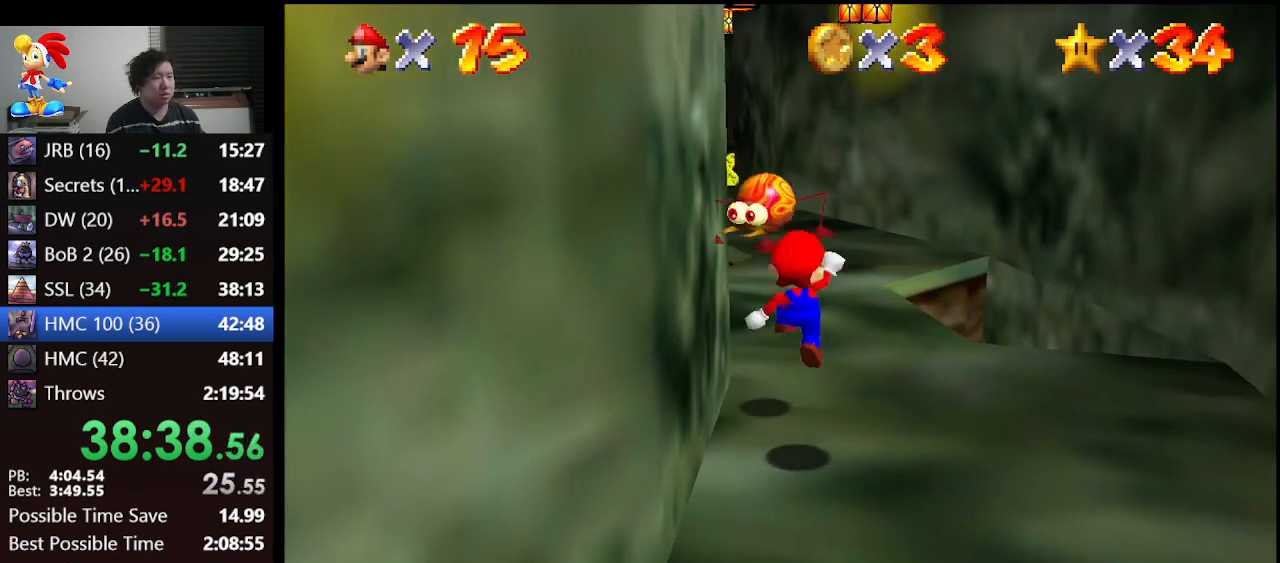
{"buttons": [], "left_stick": "center", "events": [[33, "left_stick", "left"], [167, "left_stick", "center"]]}
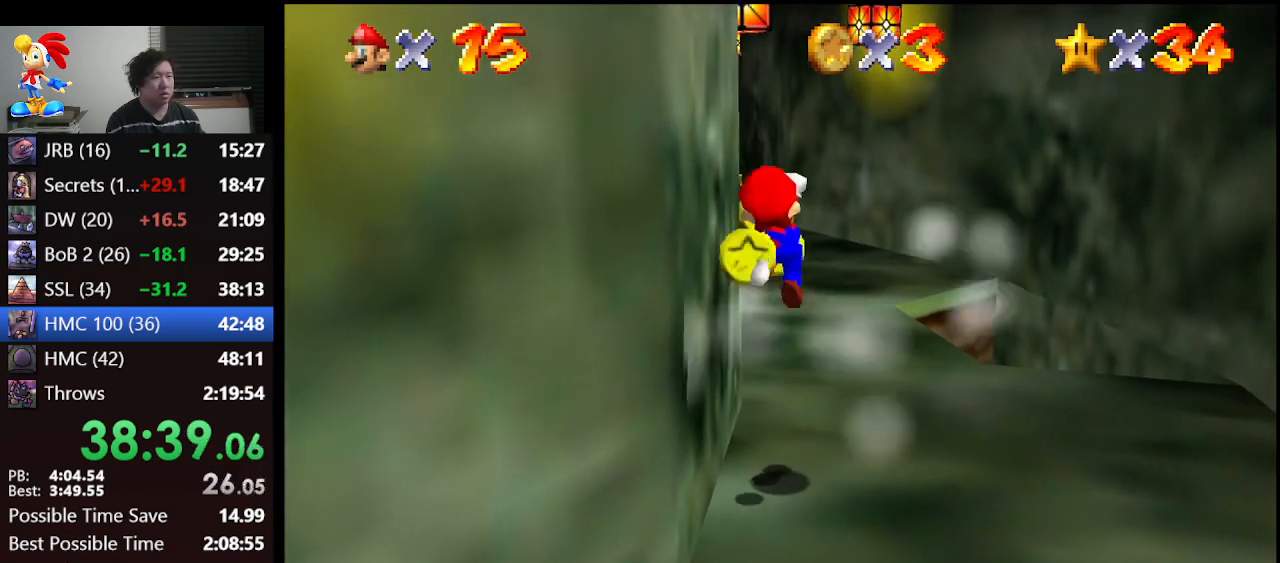
{"buttons": [], "left_stick": "up", "events": [[167, "B", "down"], [267, "B", "up"], [300, "left_stick", "up-right"], [467, "left_stick", "up"]]}
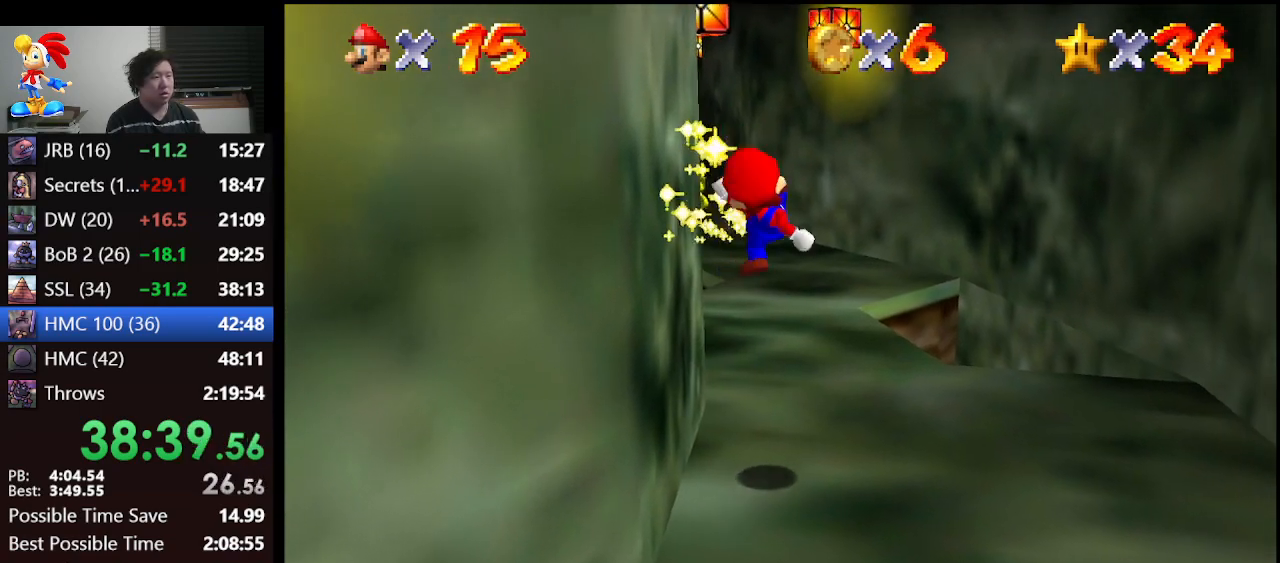
{"buttons": [], "left_stick": "up-left", "events": [[433, "left_stick", "up-left"]]}
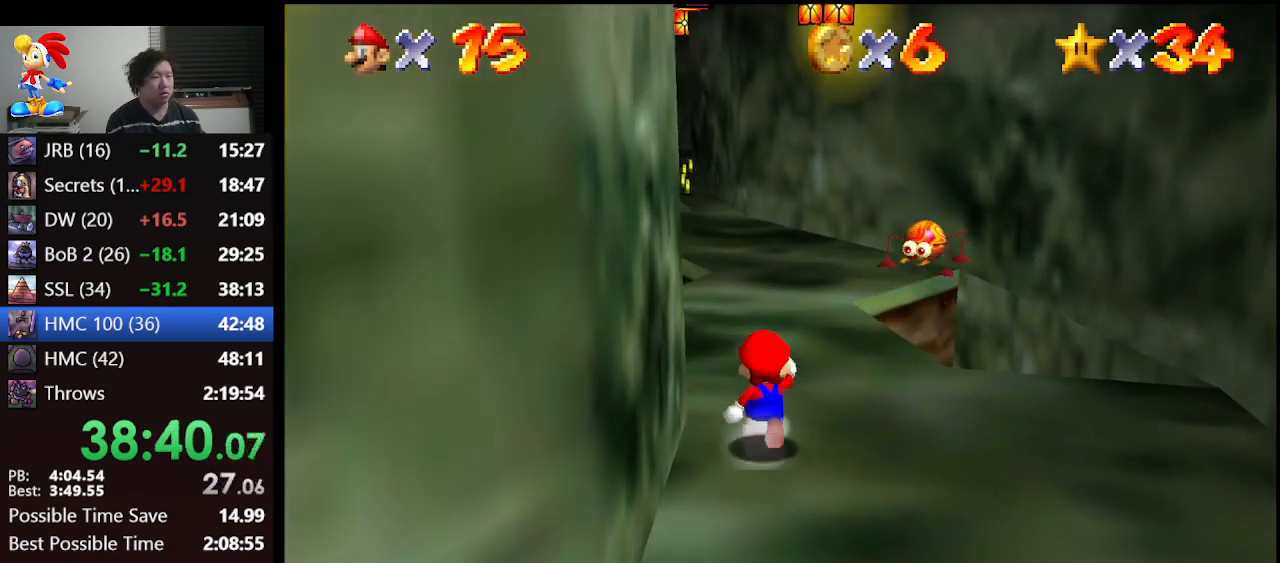
{"buttons": ["Z"], "left_stick": "up", "events": [[33, "left_stick", "up"], [300, "Z", "down"], [367, "A", "down"], [500, "A", "up"]]}
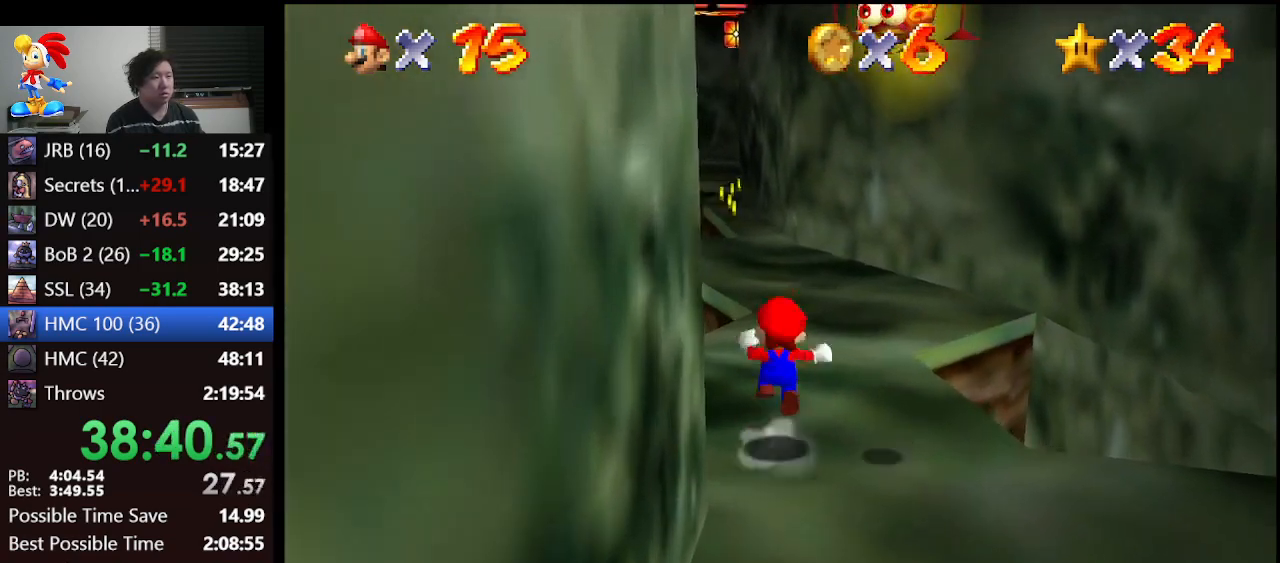
{"buttons": ["Z"], "left_stick": "up-left", "events": [[200, "left_stick", "up-left"]]}
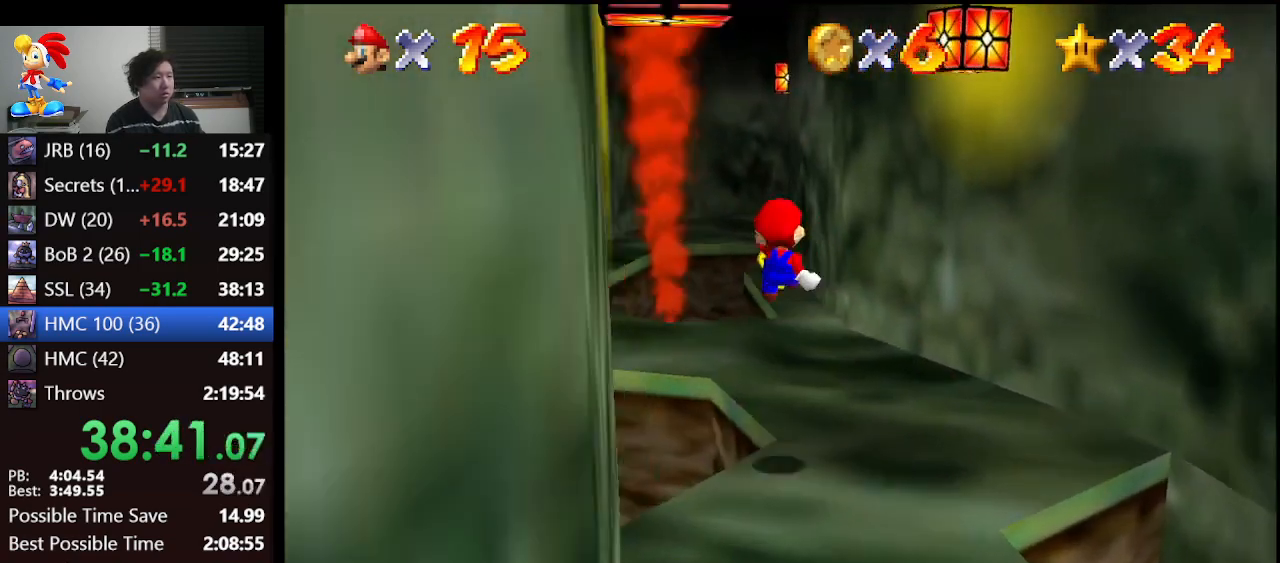
{"buttons": [], "left_stick": "up-right", "events": [[300, "Z", "up"], [300, "left_stick", "up-right"], [367, "left_stick", "up"], [467, "left_stick", "up-right"]]}
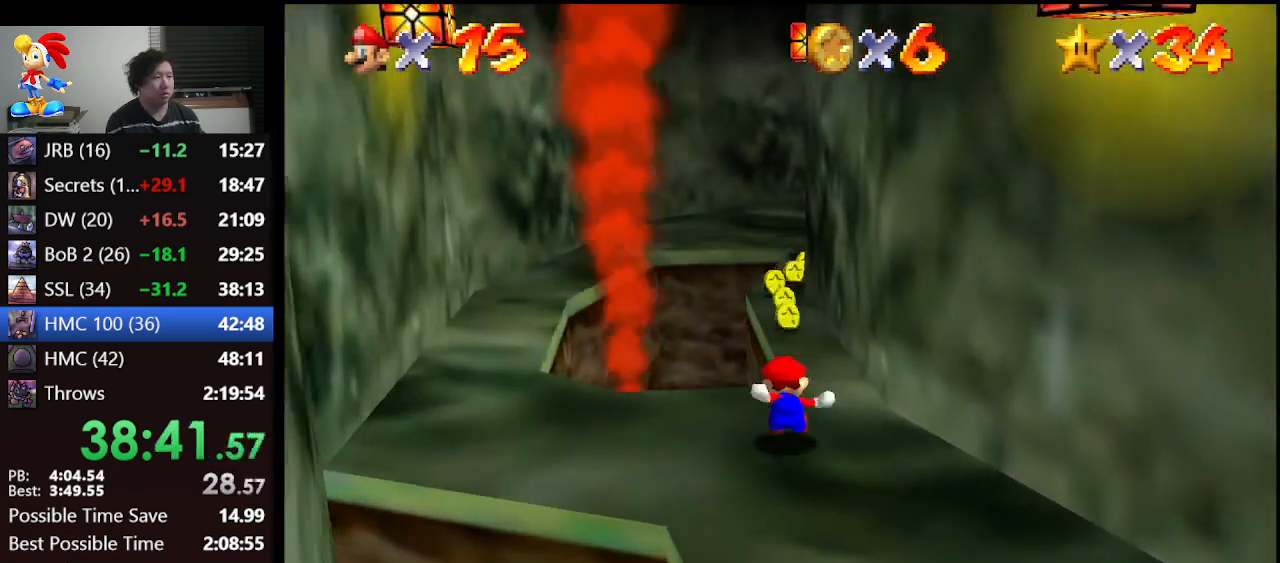
{"buttons": [], "left_stick": "up", "events": [[67, "left_stick", "up"]]}
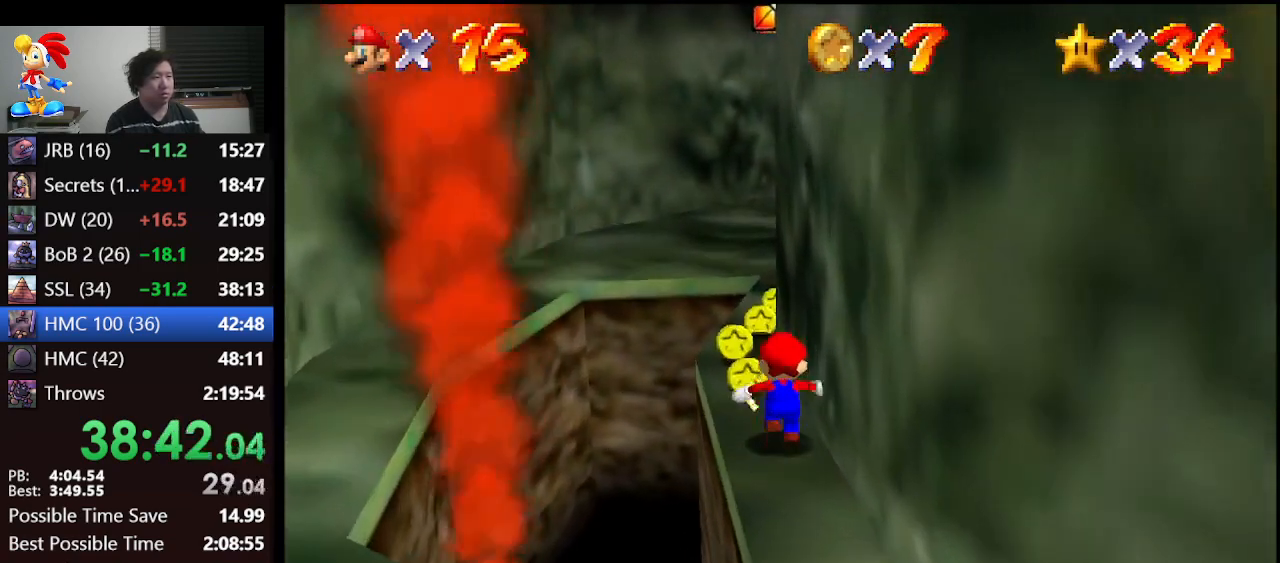
{"buttons": [], "left_stick": "up-right", "events": [[133, "B", "down"], [300, "B", "up"], [300, "left_stick", "up-right"]]}
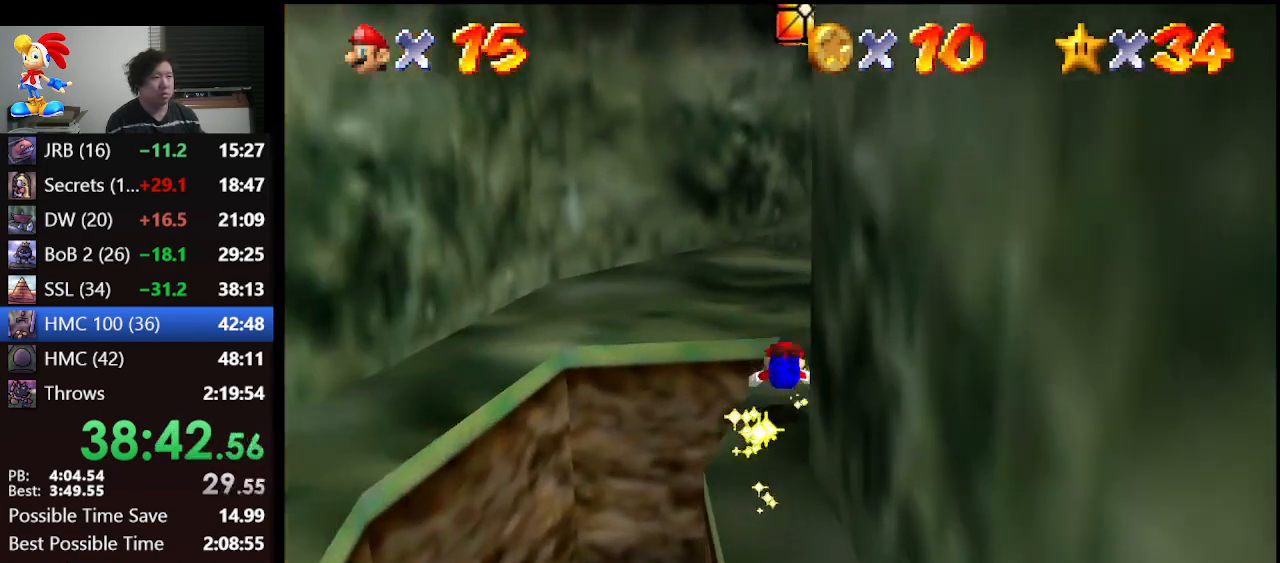
{"buttons": [], "left_stick": "up", "events": [[67, "A", "down"], [67, "left_stick", "center"], [133, "B", "down"], [233, "A", "up"], [267, "B", "up"], [267, "left_stick", "up"]]}
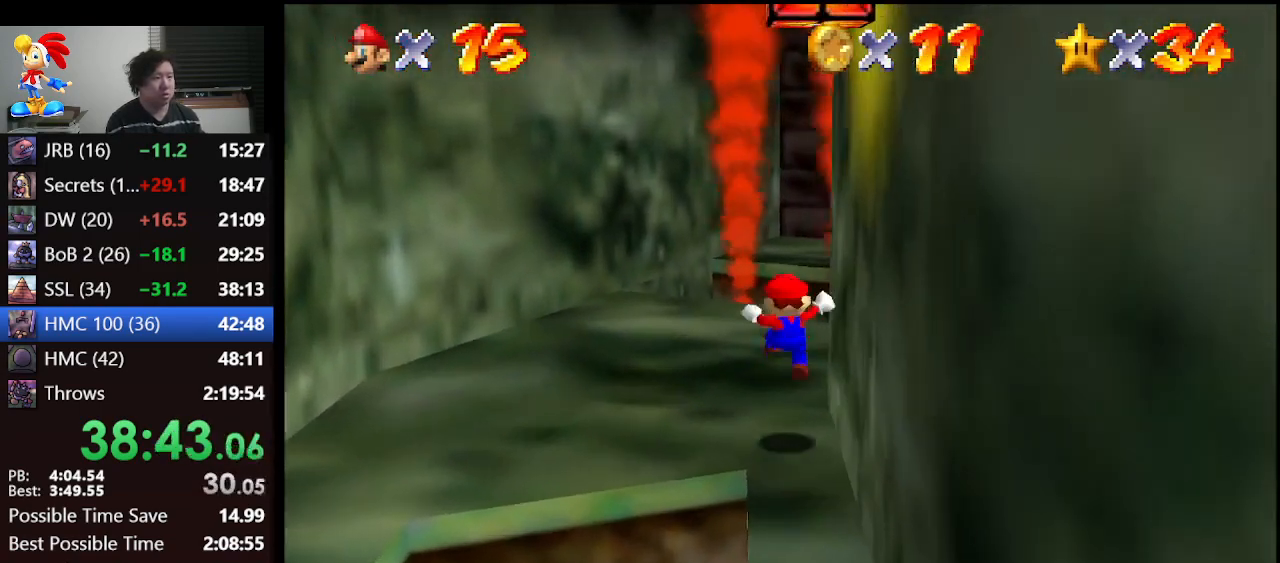
{"buttons": [], "left_stick": "up", "events": [[267, "left_stick", "up-left"], [367, "left_stick", "up"]]}
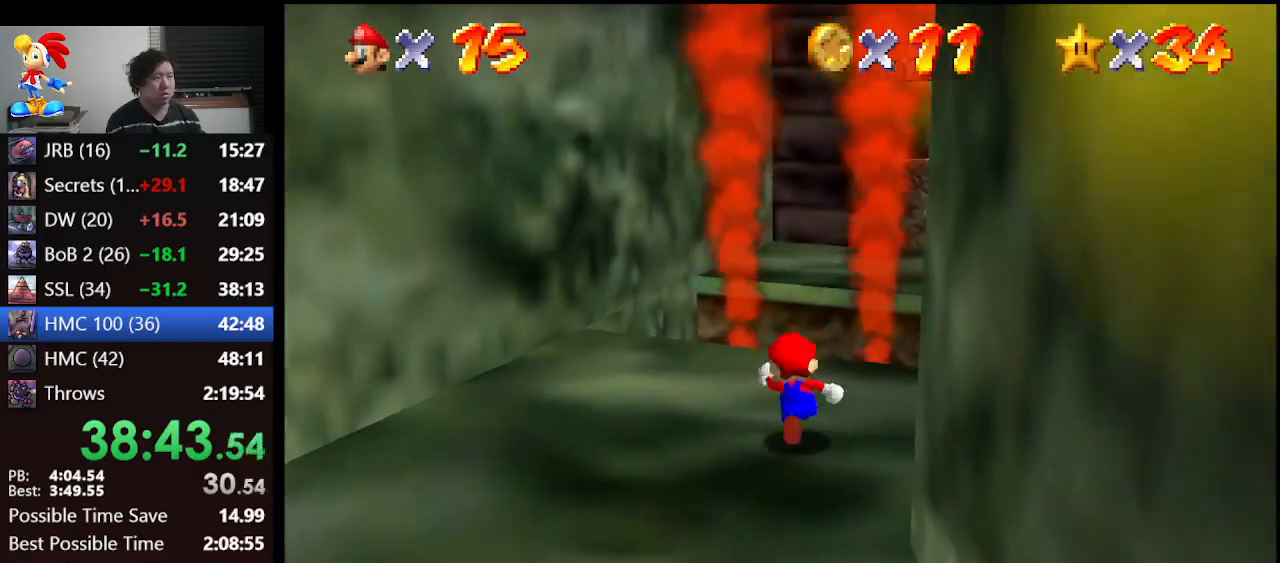
{"buttons": ["A"], "left_stick": "up", "events": [[167, "A", "down"]]}
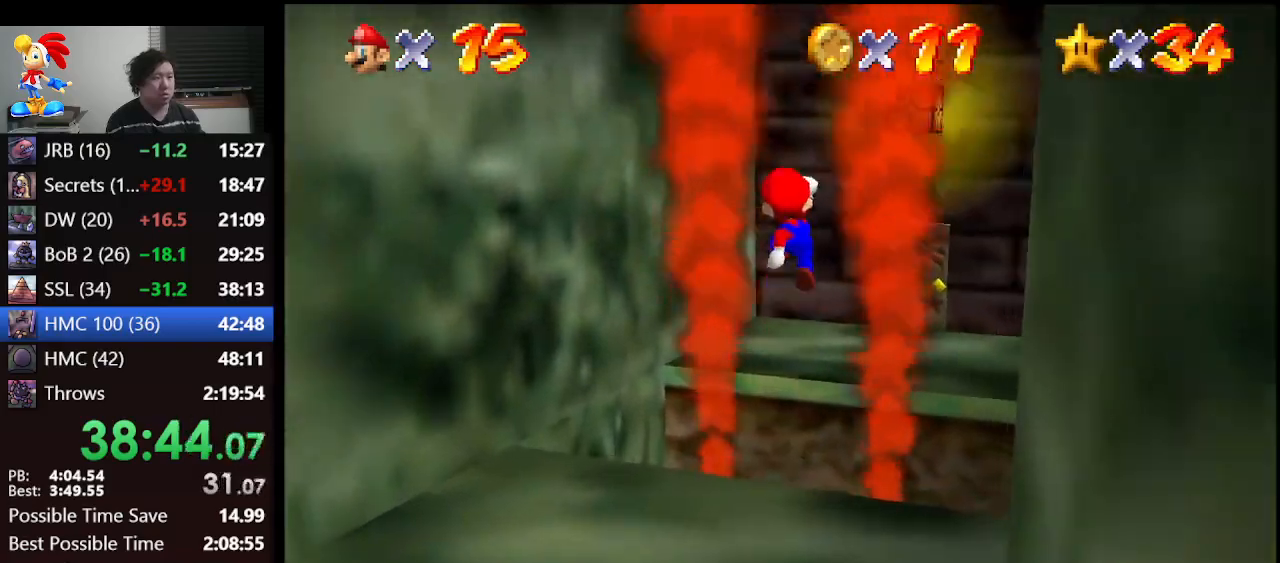
{"buttons": [], "left_stick": "up-right", "events": [[200, "left_stick", "up-right"], [267, "A", "up"]]}
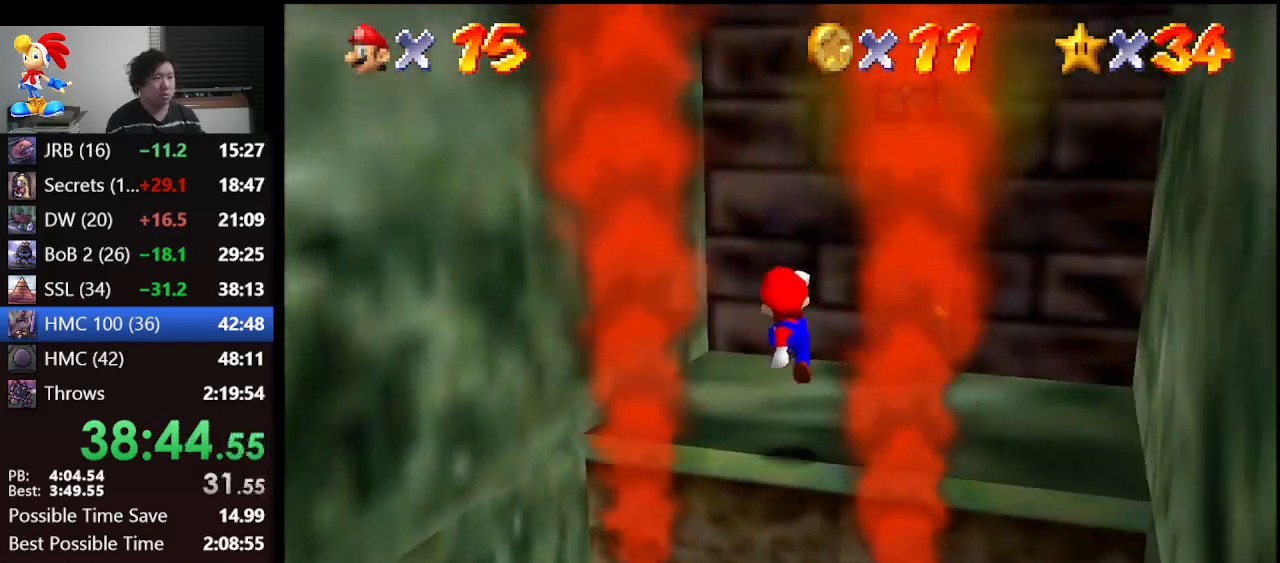
{"buttons": [], "left_stick": "up", "events": [[500, "left_stick", "up"]]}
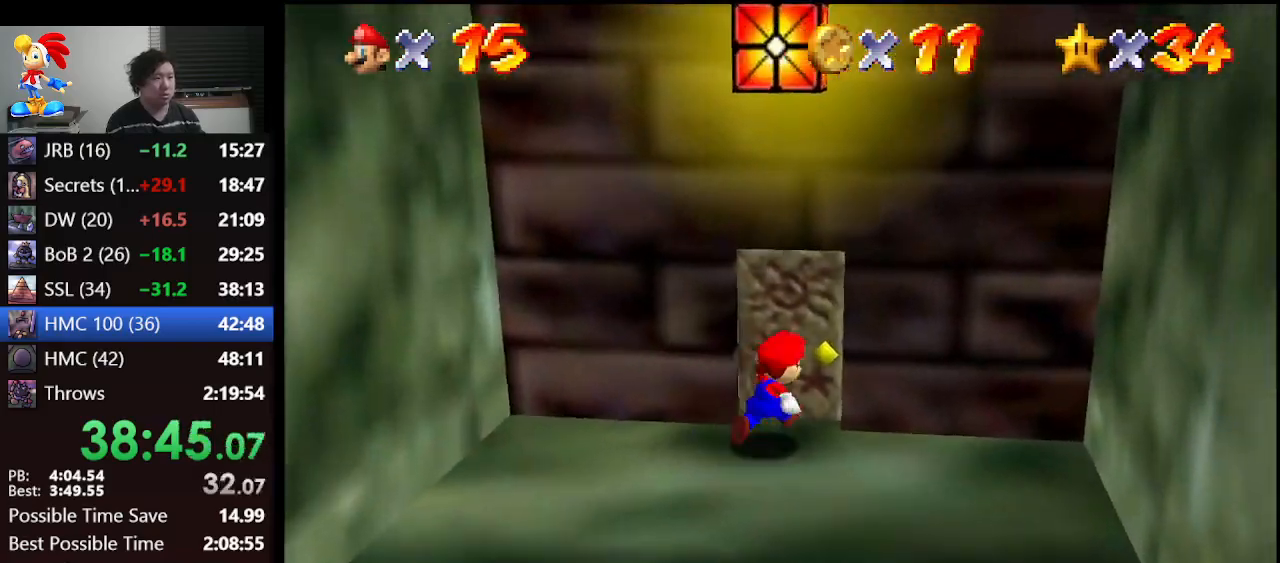
{"buttons": ["C_RIGHT"], "left_stick": "center", "events": [[200, "C_RIGHT", "down"], [200, "left_stick", "center"], [267, "C_RIGHT", "up"], [333, "C_RIGHT", "down"], [433, "C_RIGHT", "up"], [500, "C_RIGHT", "down"]]}
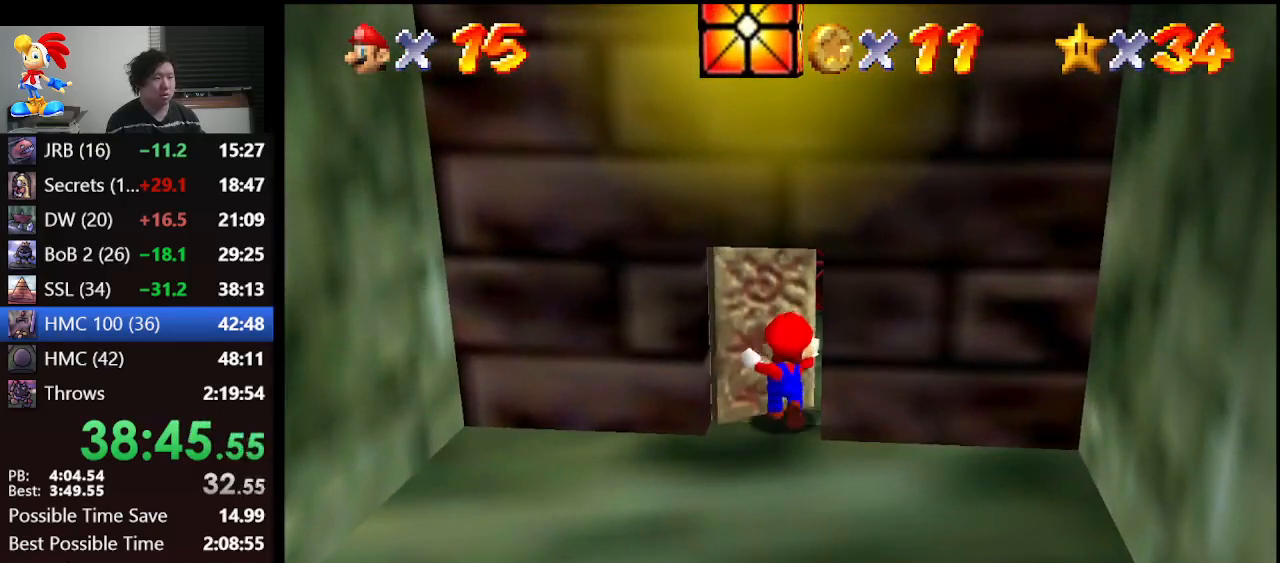
{"buttons": ["C_RIGHT"], "left_stick": "center", "events": [[100, "C_RIGHT", "up"], [167, "C_RIGHT", "down"], [267, "C_RIGHT", "up"], [333, "C_RIGHT", "down"], [400, "C_RIGHT", "up"], [467, "C_RIGHT", "down"]]}
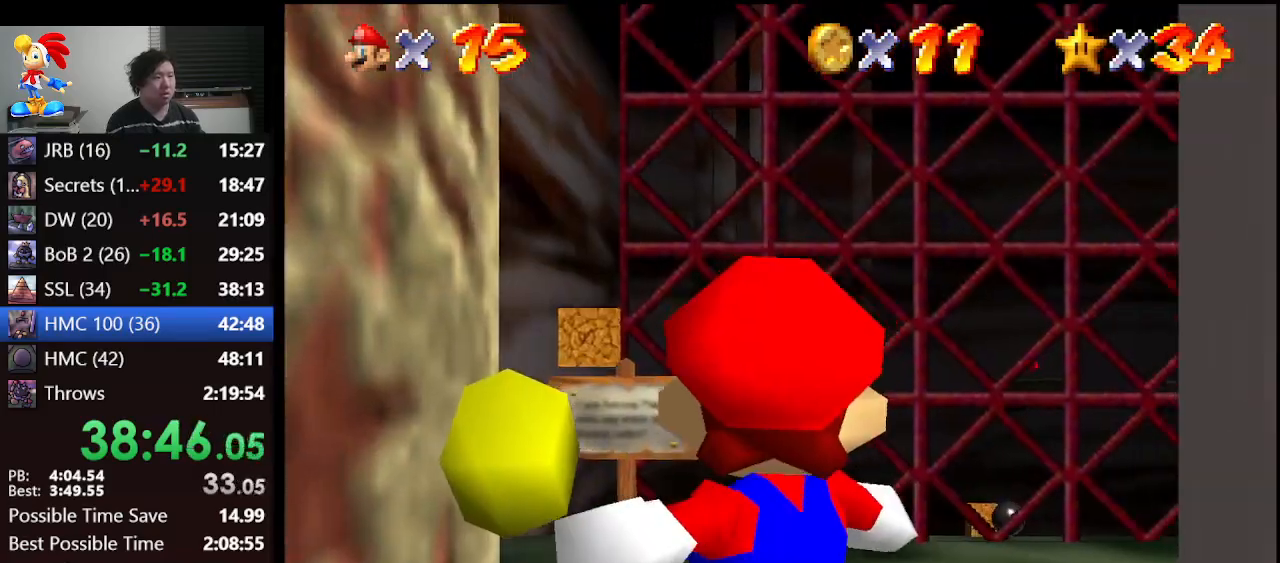
{"buttons": [], "left_stick": "center", "events": [[33, "C_RIGHT", "up"], [167, "C_RIGHT", "down"], [200, "C_RIGHT", "up"], [300, "C_RIGHT", "down"], [367, "C_RIGHT", "up"], [400, "C_RIGHT", "down"], [500, "C_RIGHT", "up"]]}